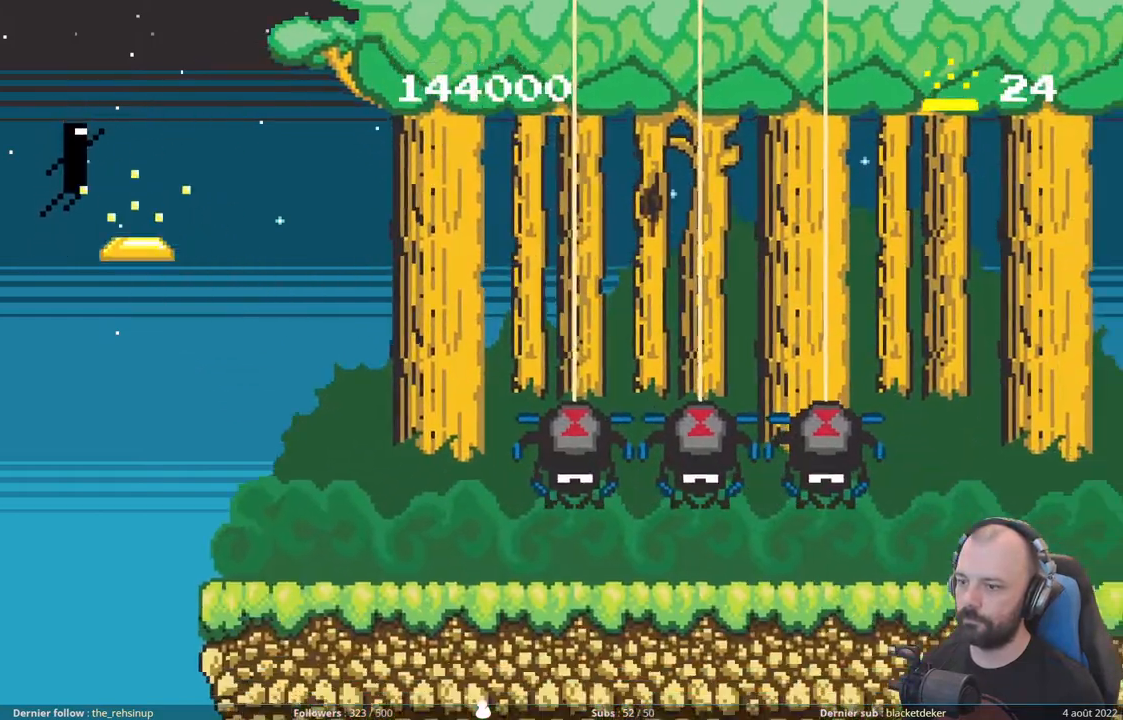
Gameplay with a controller (Xbox layout); each line is a JSON object with the inputs held at the frame after it. "events" lists button and stick changes between this image and that frame as [ms after this image, input, new state], when the widget could be followed in between. Not read: left_stick.
{"buttons": ["DPAD_DOWN"], "right_stick": "center", "events": [[480, "DPAD_DOWN", "down"]]}
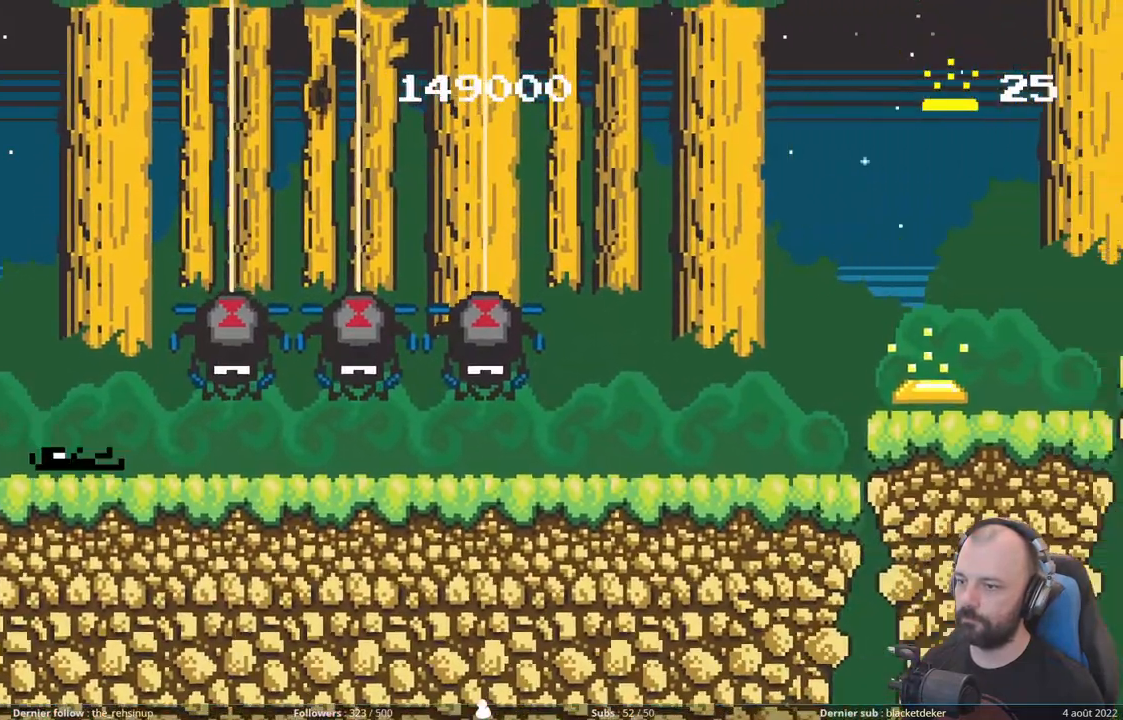
{"buttons": ["DPAD_DOWN"], "right_stick": "center", "events": []}
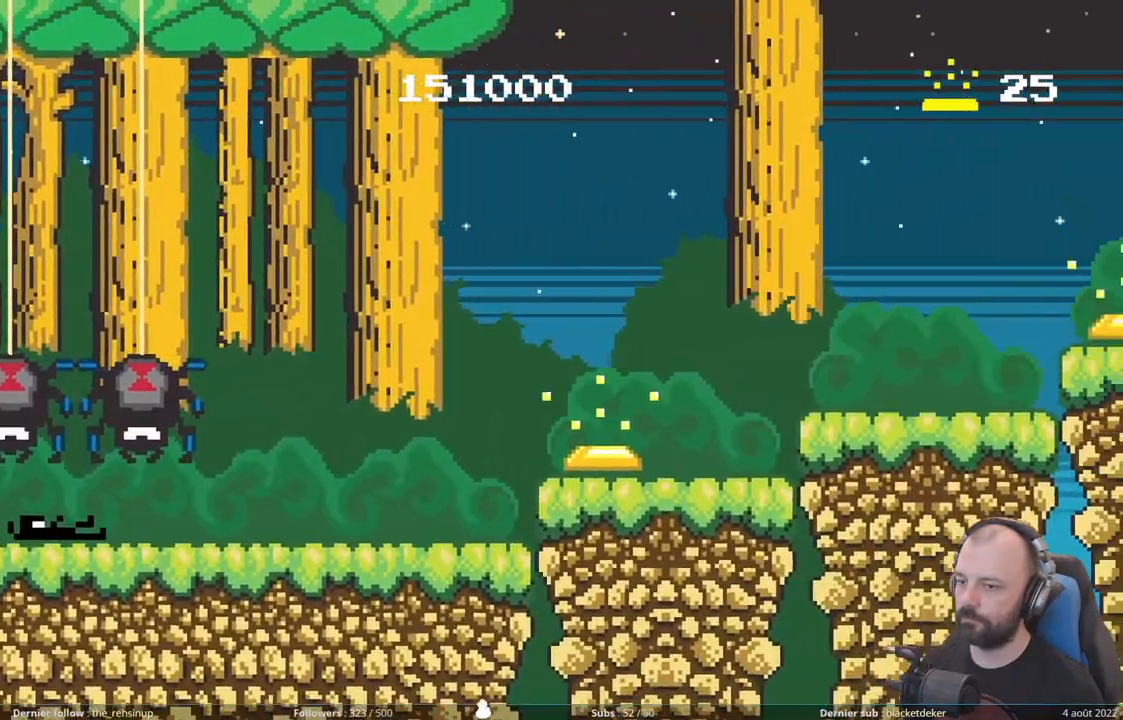
{"buttons": ["A"], "right_stick": "center", "events": [[380, "A", "down"], [400, "DPAD_DOWN", "up"]]}
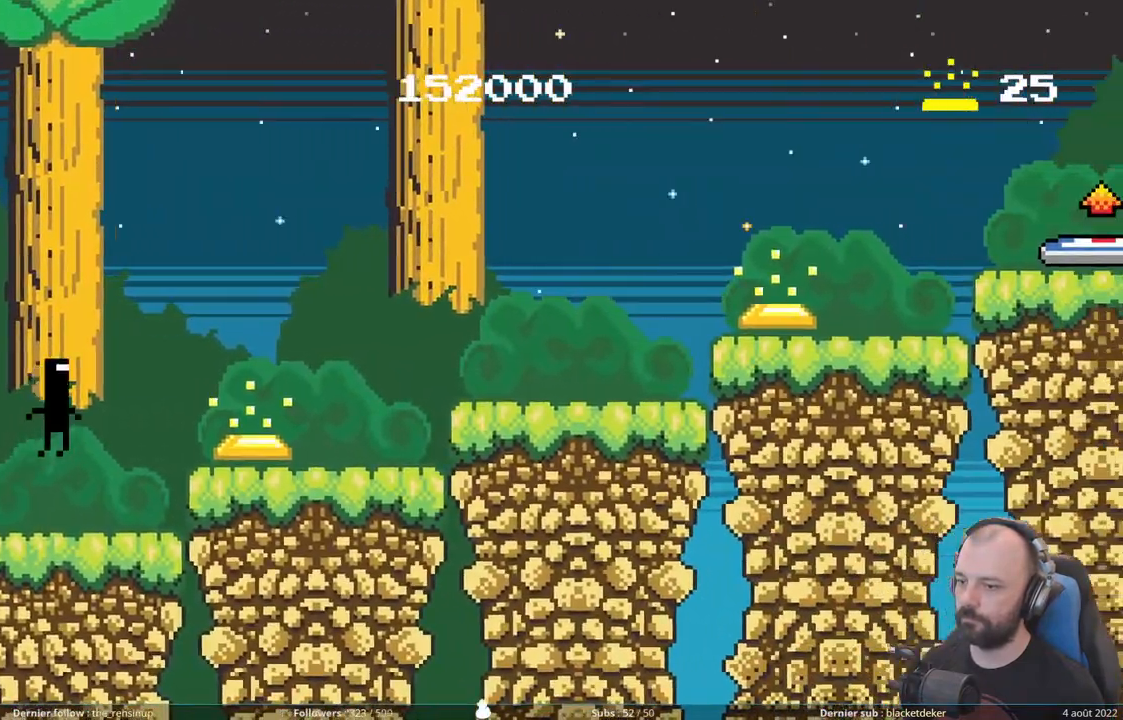
{"buttons": ["A"], "right_stick": "center", "events": [[200, "A", "up"], [300, "A", "down"]]}
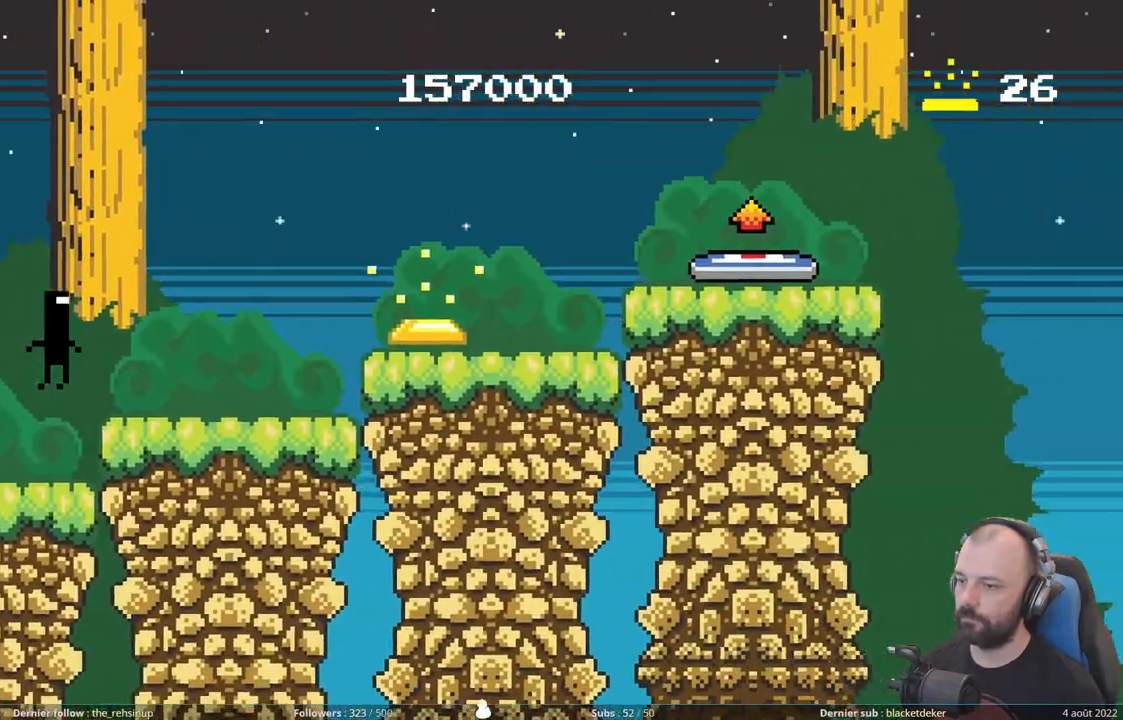
{"buttons": [], "right_stick": "center", "events": [[80, "A", "up"], [200, "A", "down"], [440, "A", "up"]]}
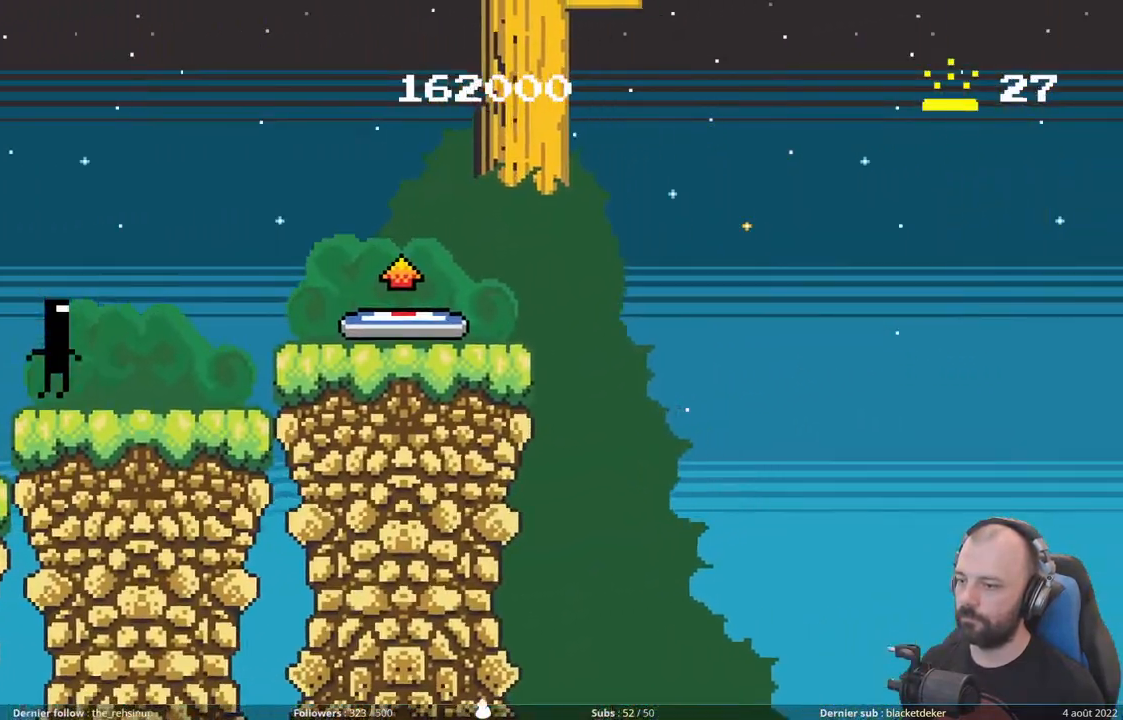
{"buttons": ["DPAD_UP"], "right_stick": "center", "events": [[40, "A", "down"], [420, "A", "up"], [440, "DPAD_UP", "down"]]}
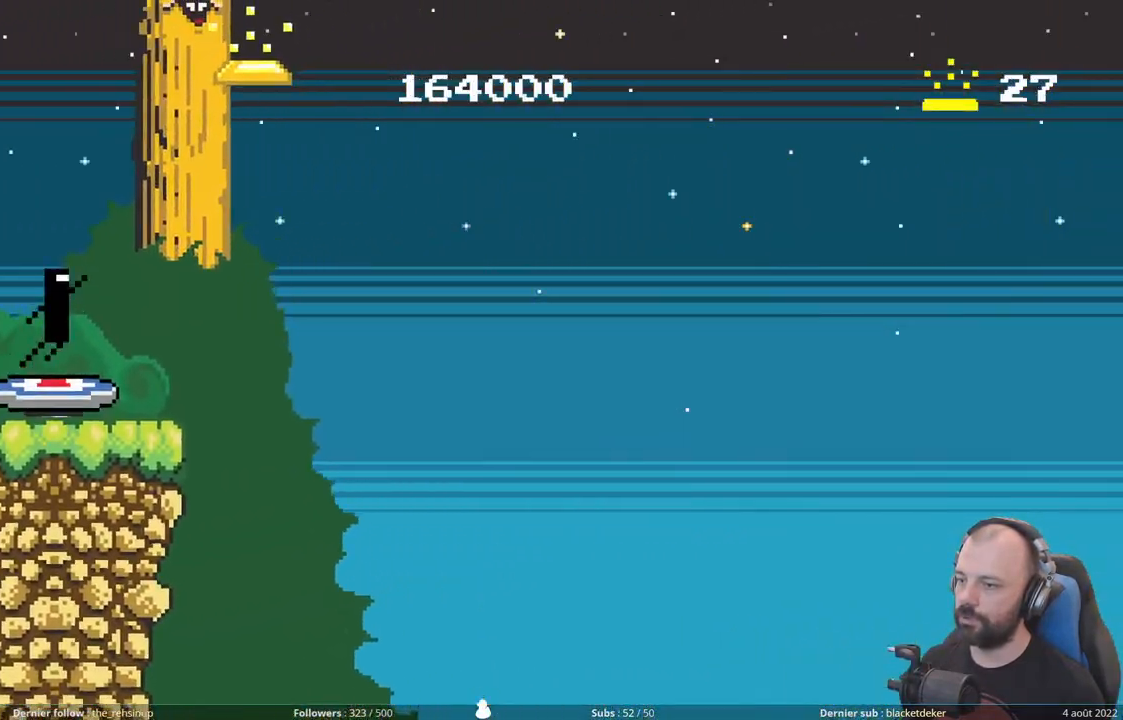
{"buttons": ["DPAD_UP"], "right_stick": "center", "events": []}
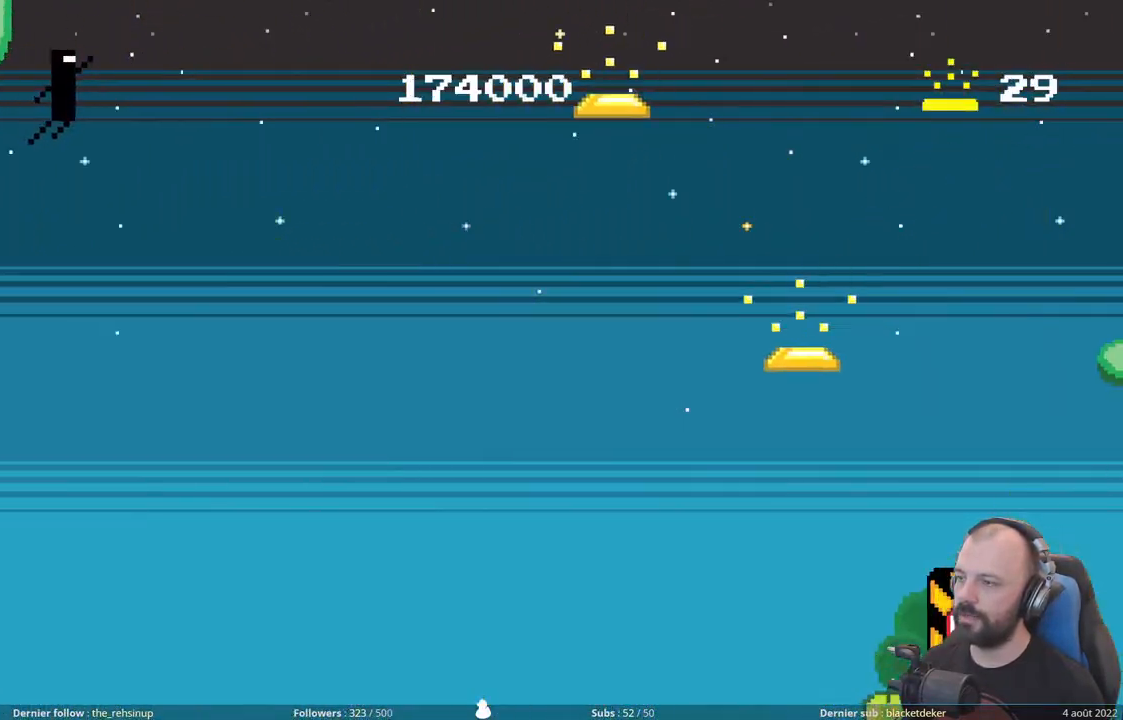
{"buttons": ["DPAD_UP"], "right_stick": "center", "events": []}
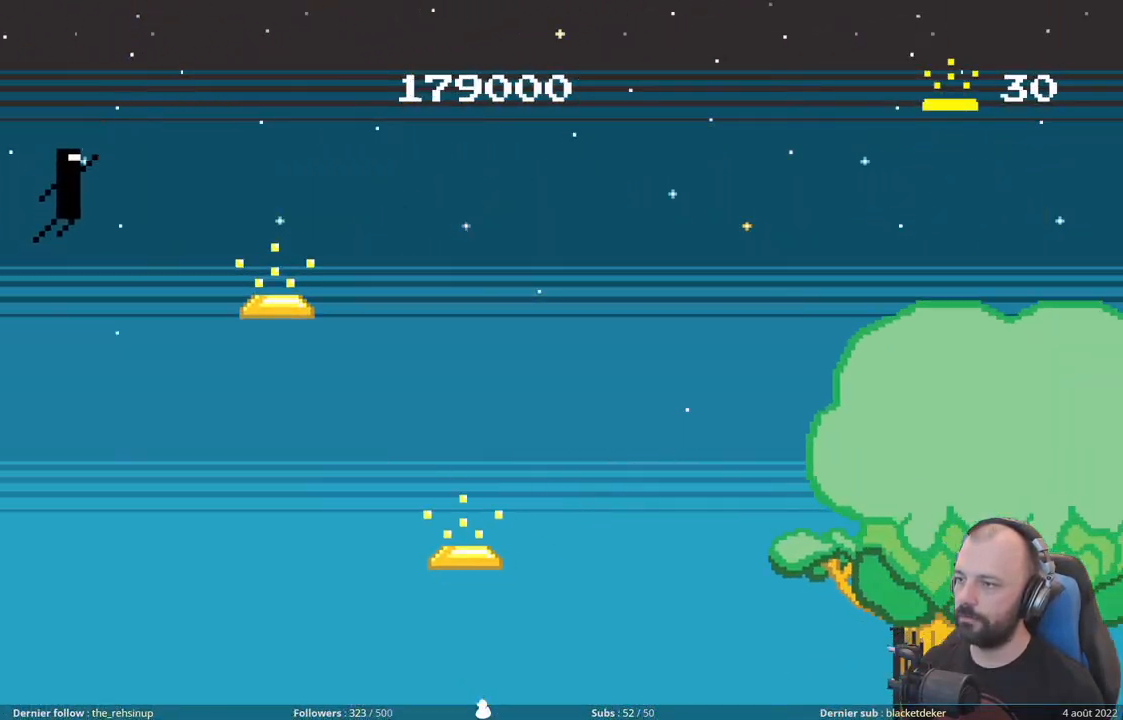
{"buttons": ["DPAD_UP"], "right_stick": "center", "events": []}
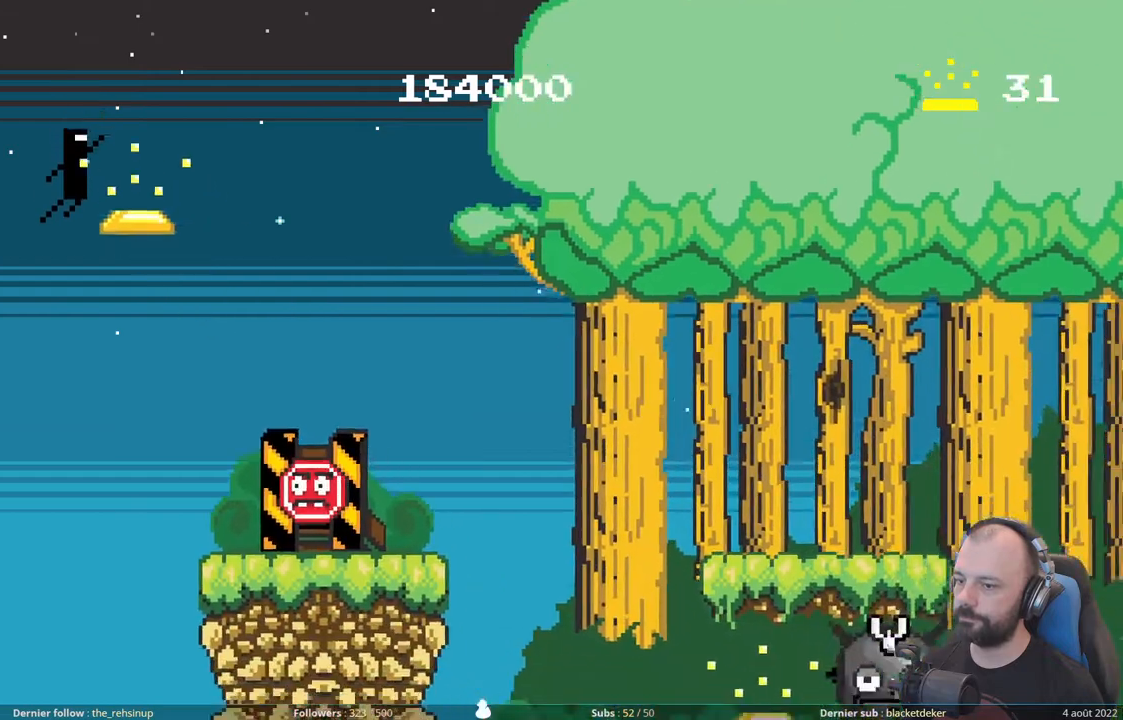
{"buttons": ["X"], "right_stick": "center", "events": [[120, "DPAD_UP", "up"], [300, "A", "down"], [300, "X", "down"], [320, "A", "up"]]}
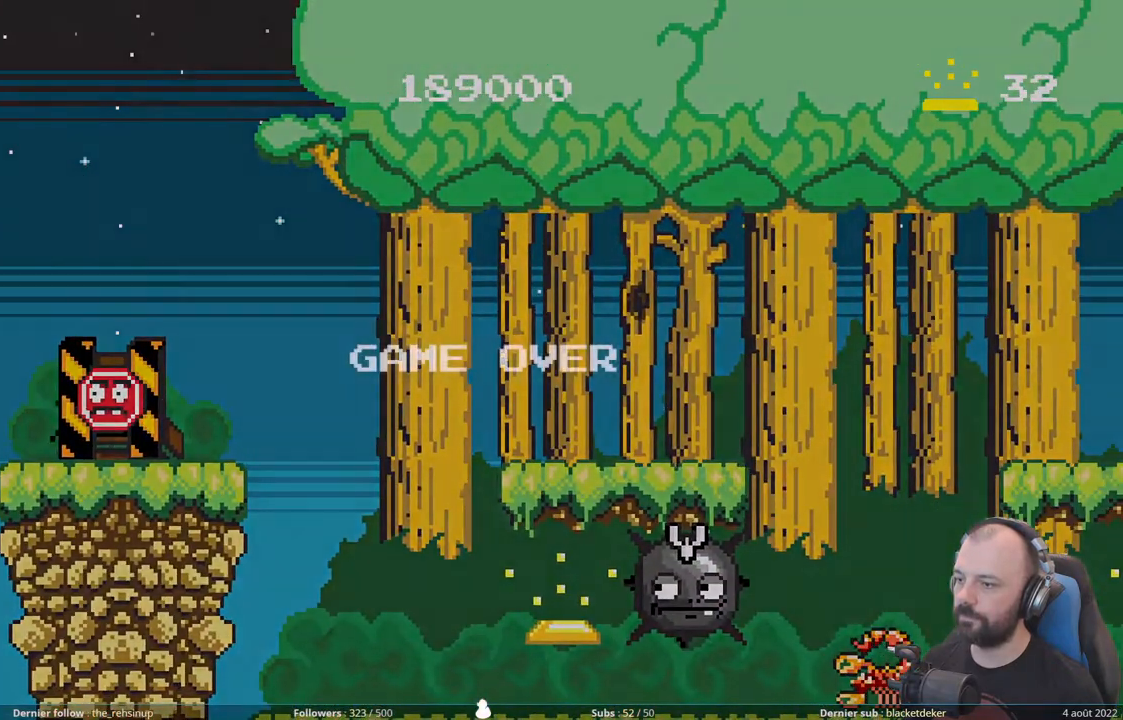
{"buttons": [], "right_stick": "center", "events": [[200, "X", "up"]]}
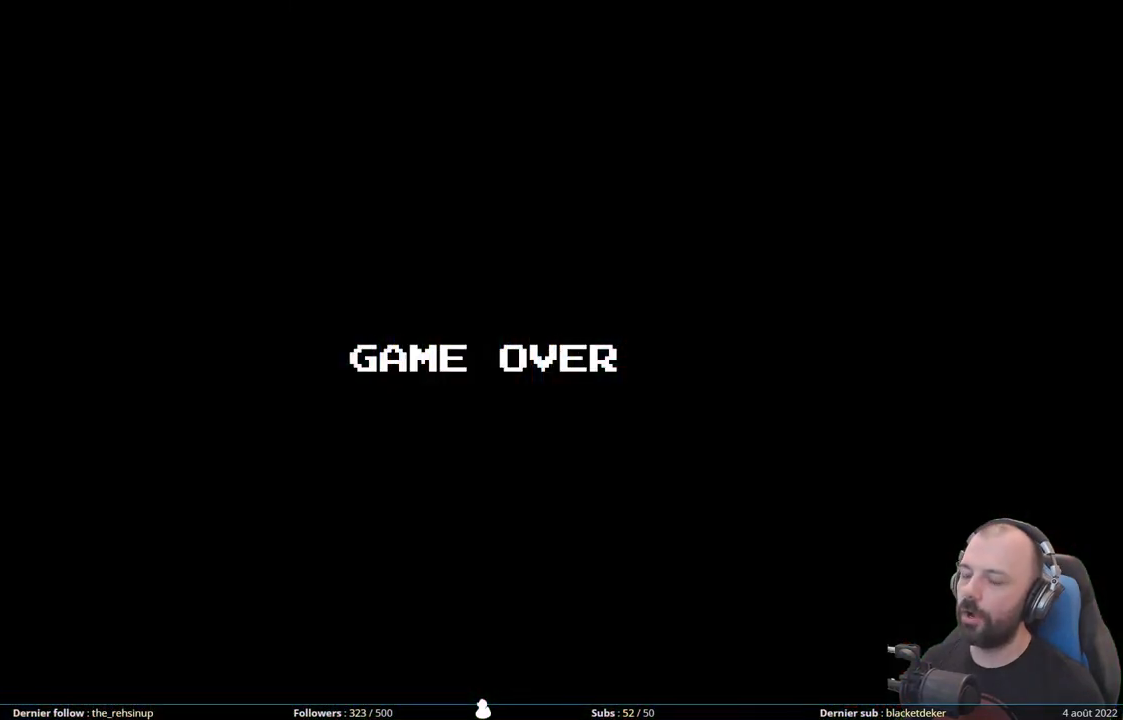
{"buttons": [], "right_stick": "center", "events": []}
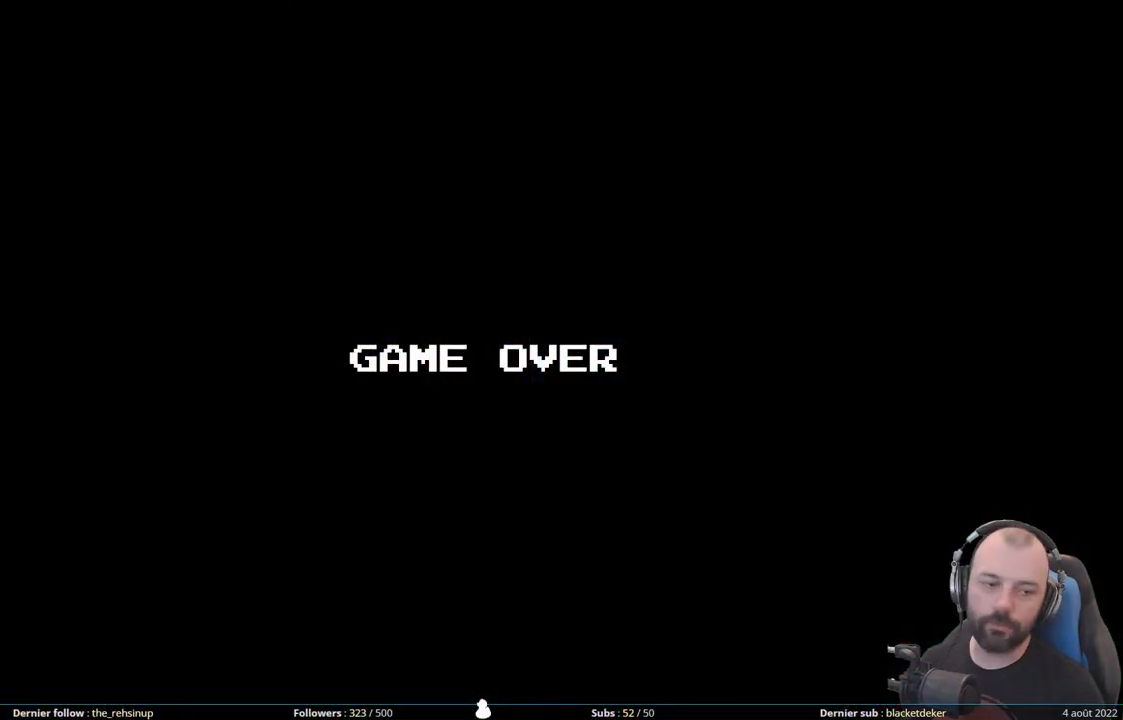
{"buttons": [], "right_stick": "center", "events": []}
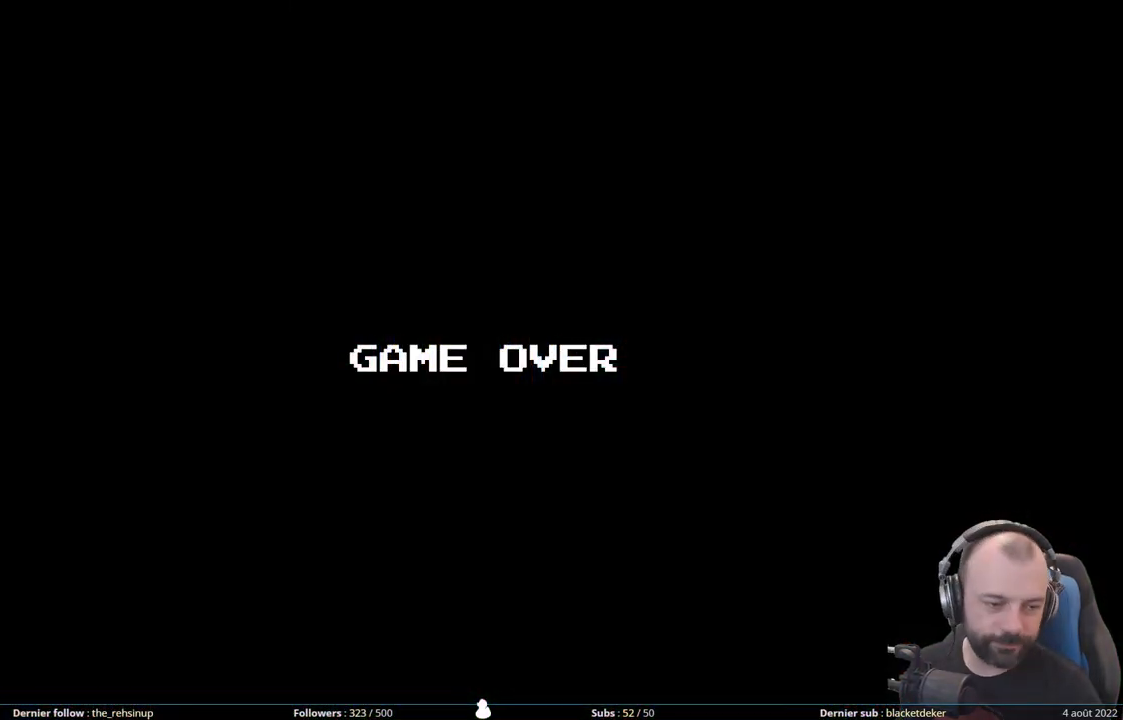
{"buttons": [], "right_stick": "center", "events": []}
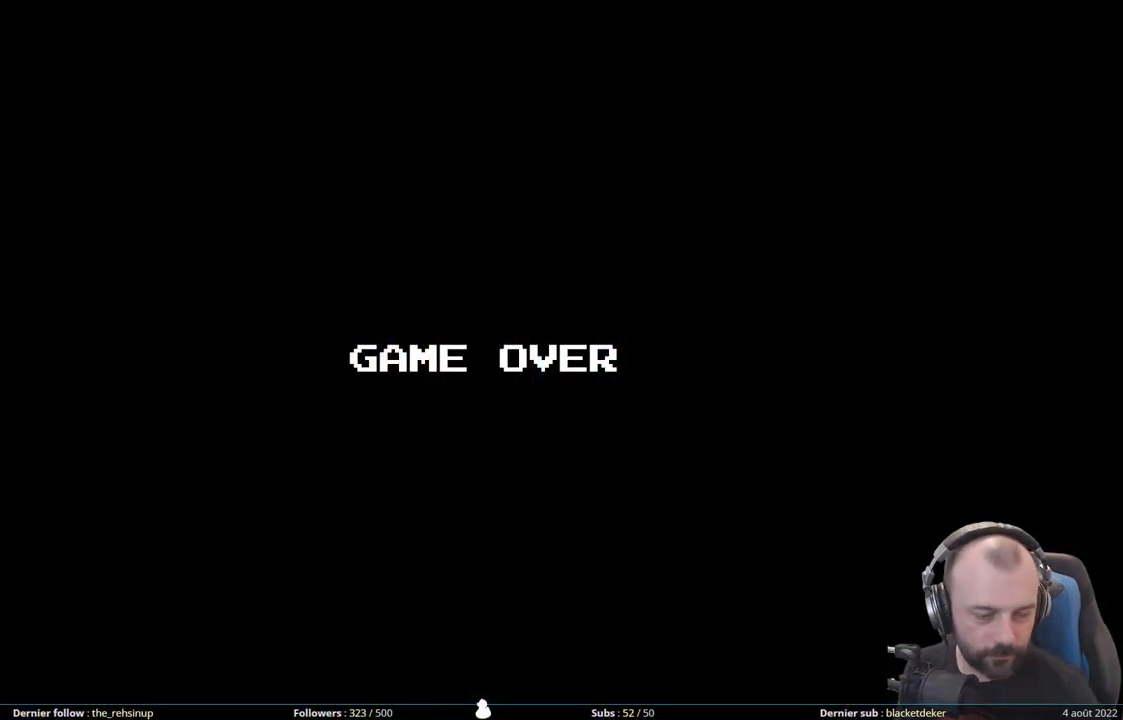
{"buttons": [], "right_stick": "center", "events": []}
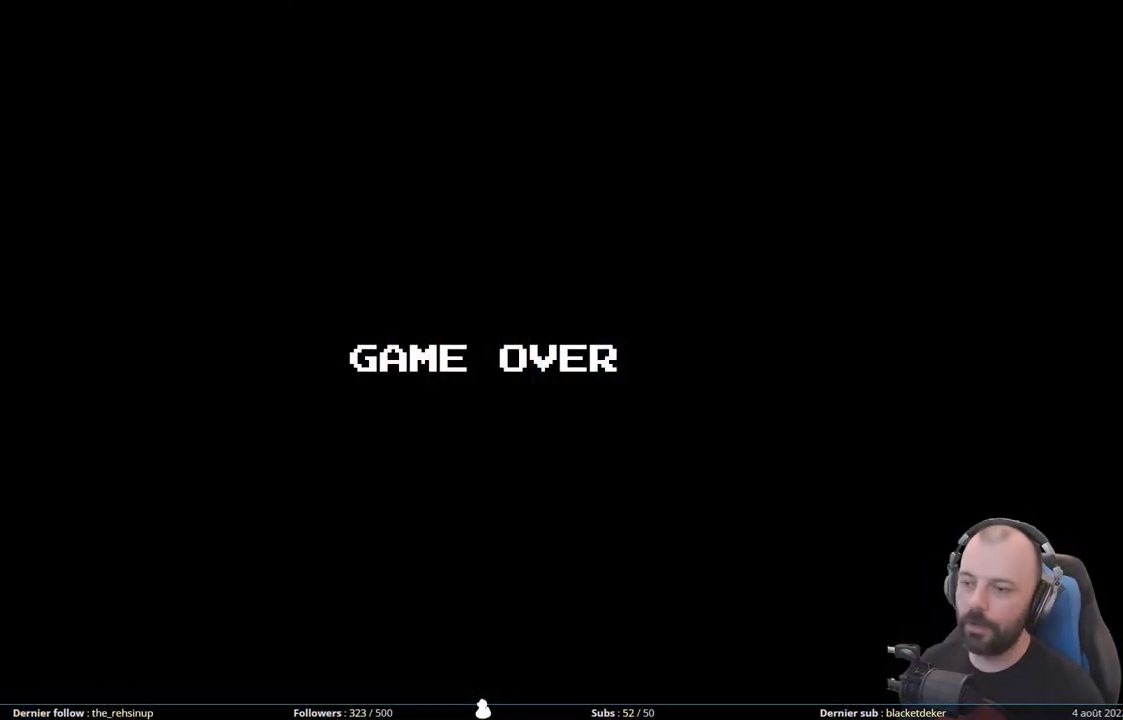
{"buttons": [], "right_stick": "center", "events": [[380, "A", "down"], [500, "A", "up"]]}
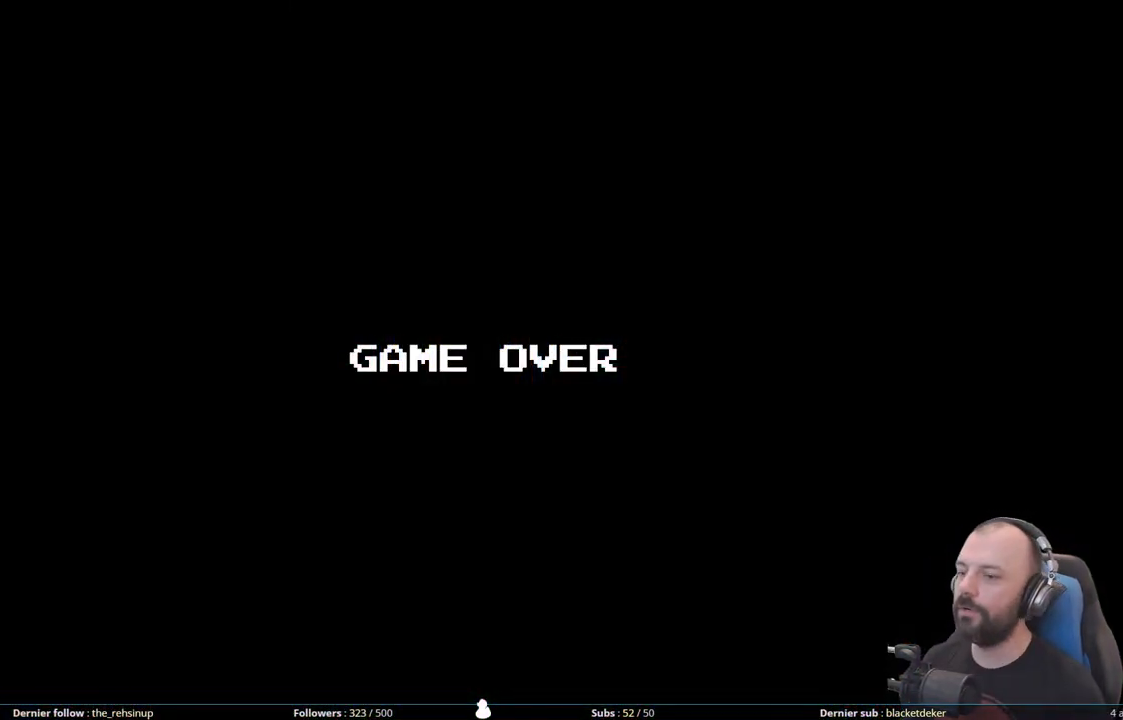
{"buttons": [], "right_stick": "center", "events": []}
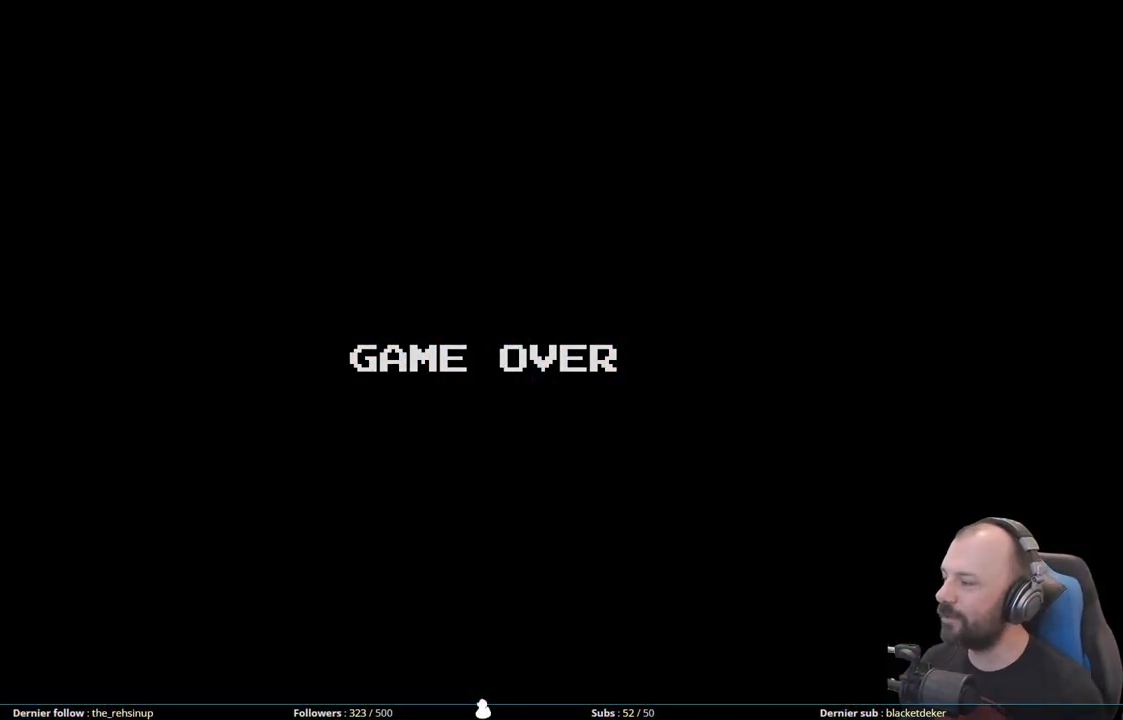
{"buttons": [], "right_stick": "center", "events": []}
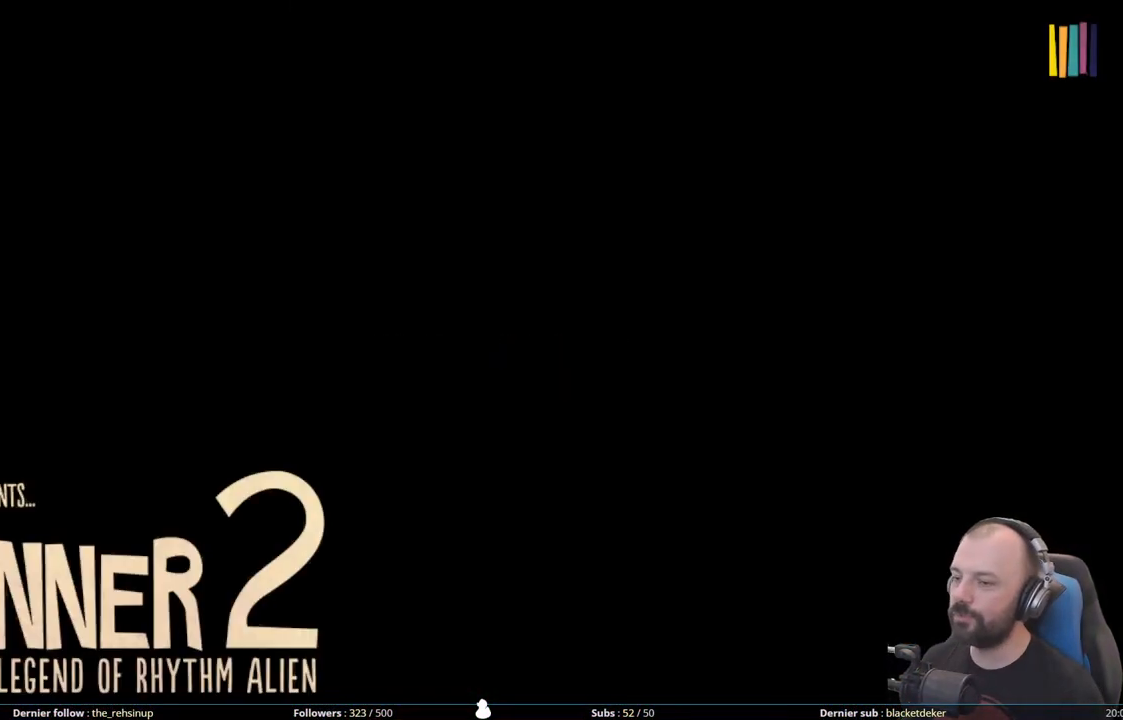
{"buttons": [], "right_stick": "center", "events": []}
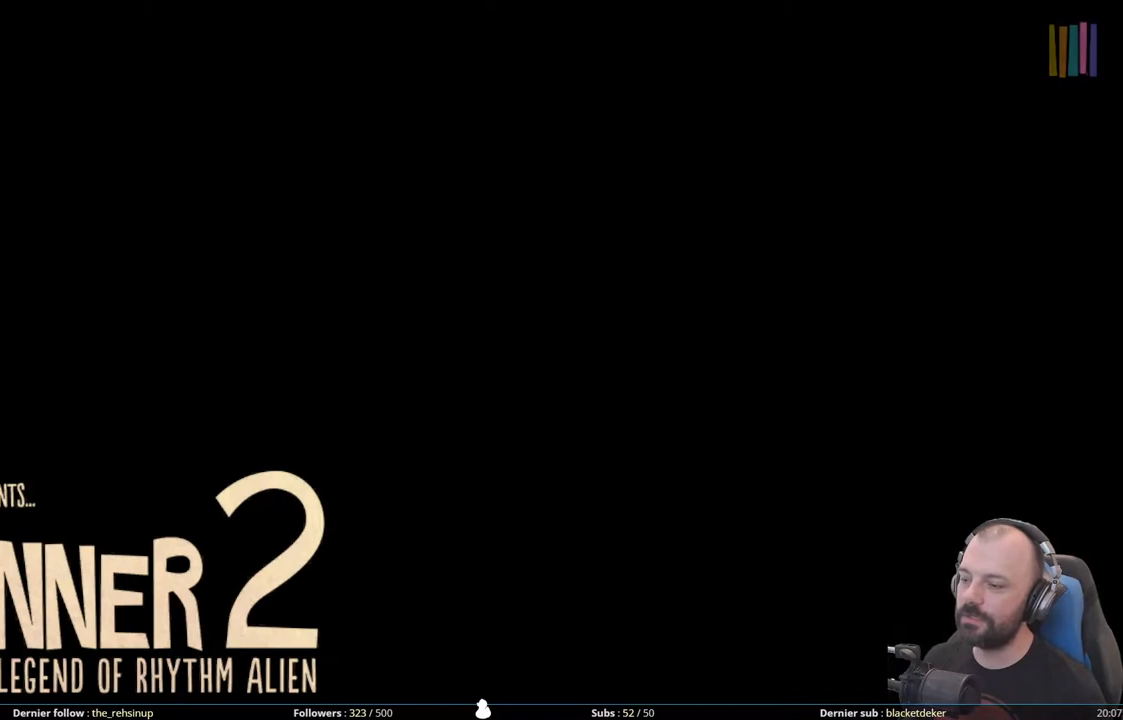
{"buttons": [], "right_stick": "center", "events": []}
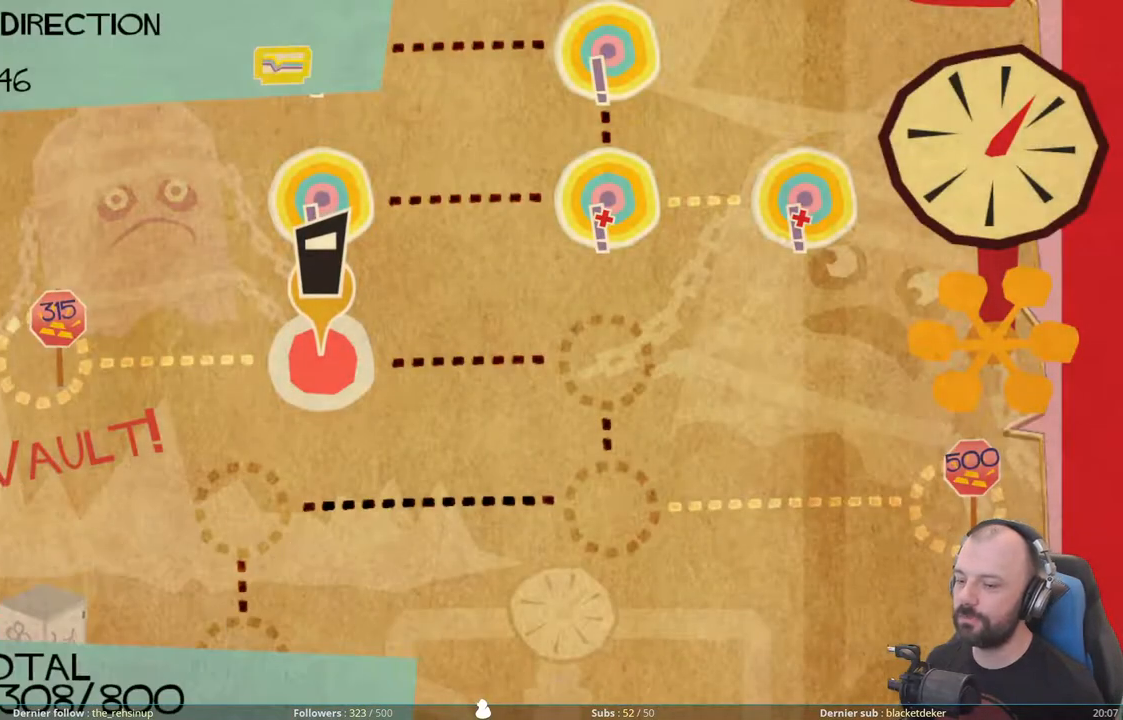
{"buttons": [], "right_stick": "center", "events": []}
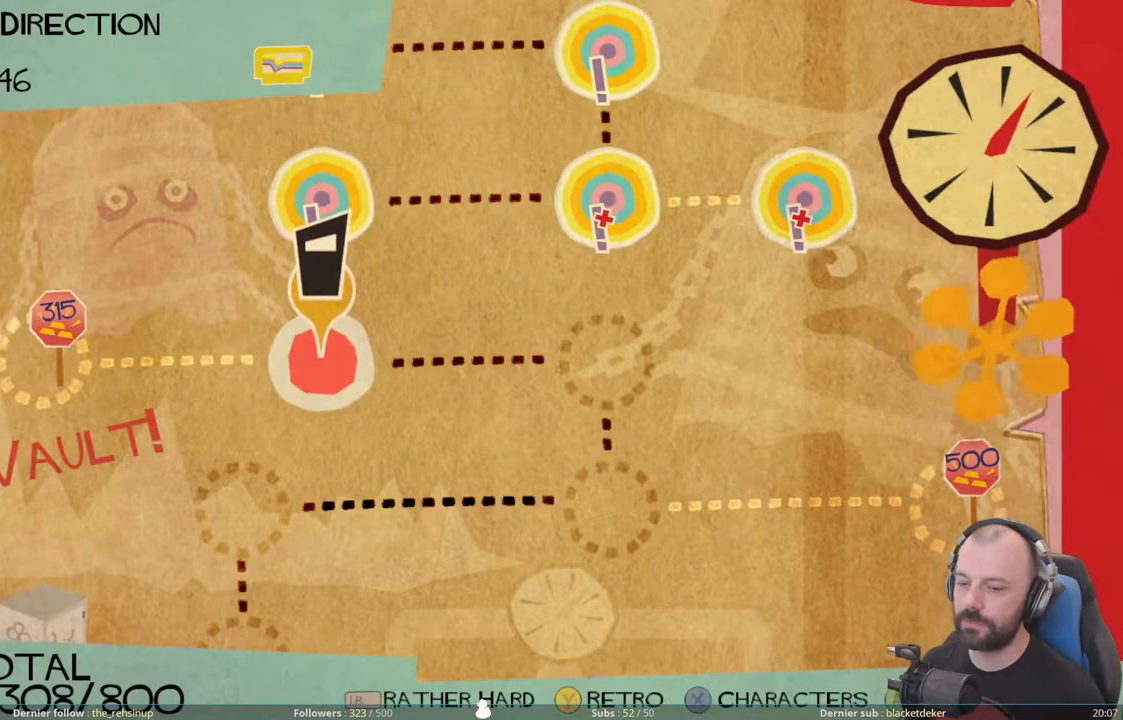
{"buttons": [], "right_stick": "center", "events": []}
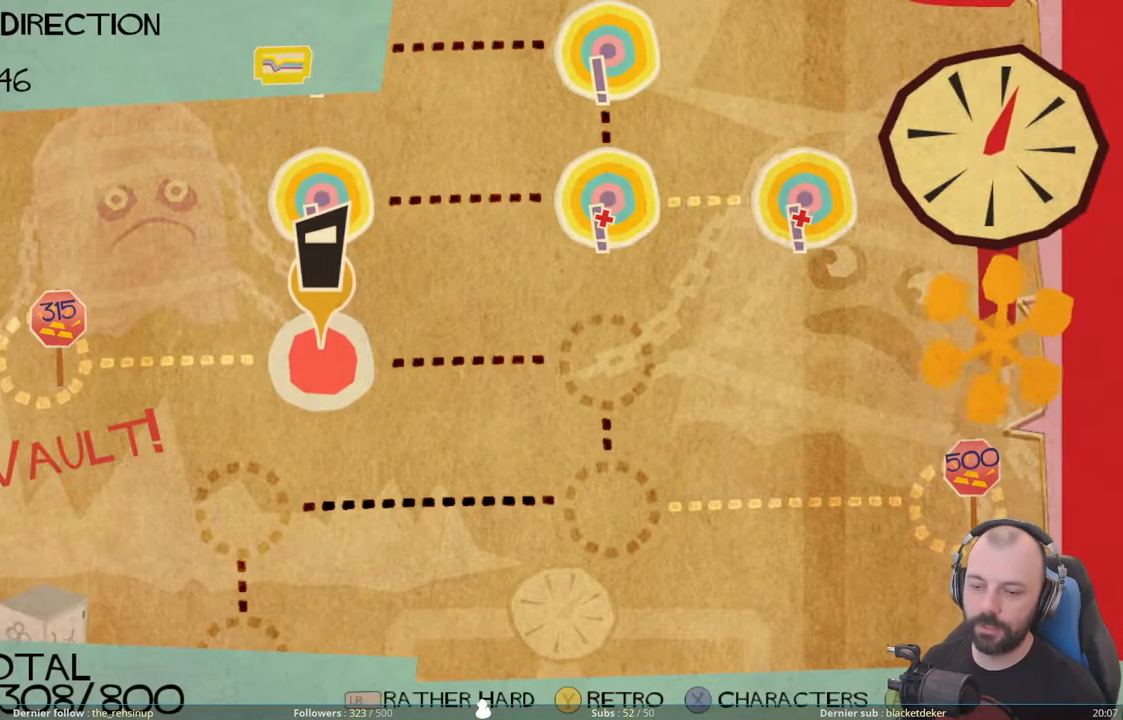
{"buttons": [], "right_stick": "center", "events": []}
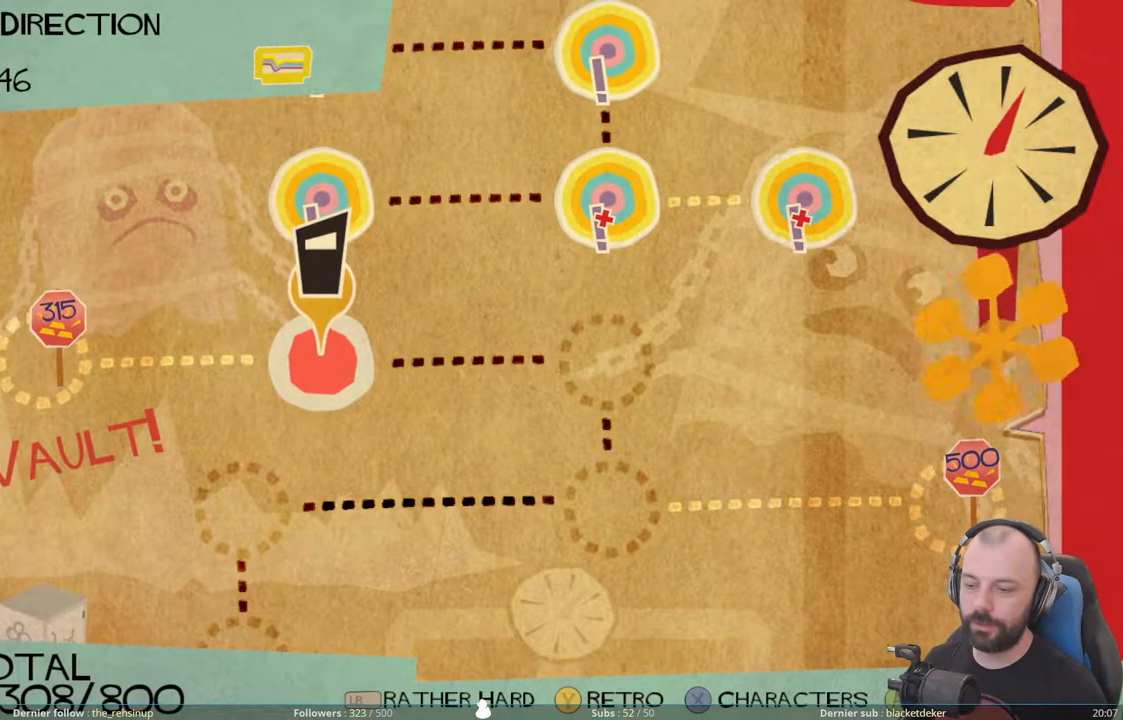
{"buttons": ["Y"], "right_stick": "center", "events": [[420, "Y", "down"]]}
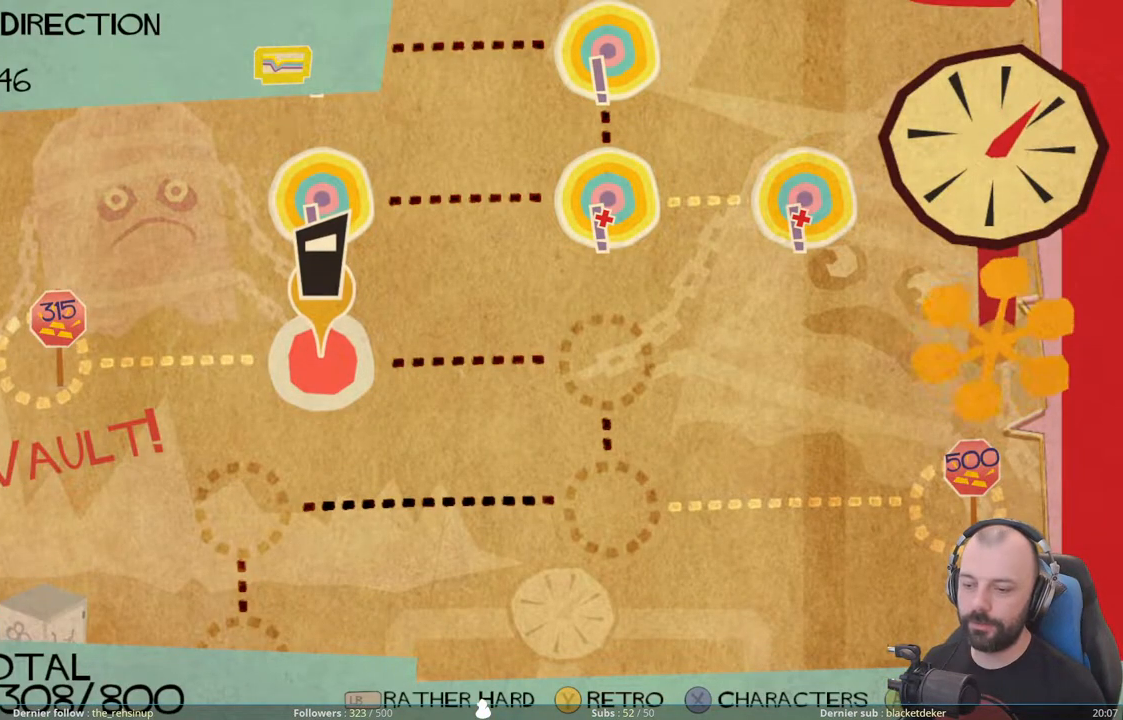
{"buttons": [], "right_stick": "center", "events": [[100, "Y", "up"]]}